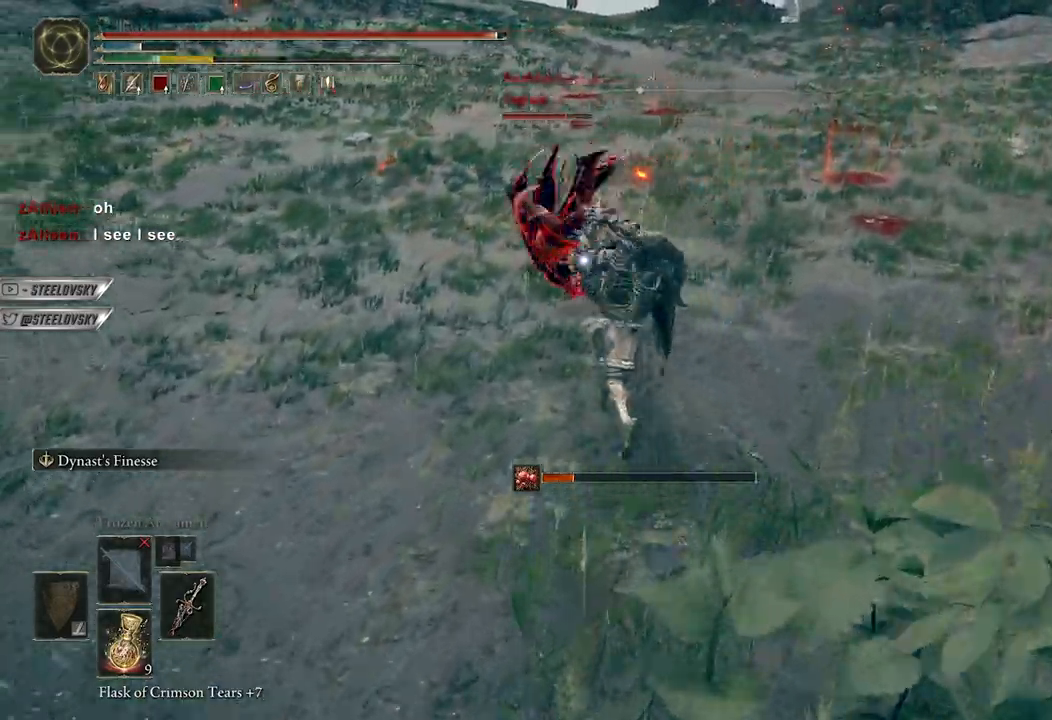
Gameplay with a controller (Xbox layout); each line is a JSON object with the inputs held at the frame after it (dt_ms = milliseconds from this image to that frame). "events" lists button and stick changes between this image and that frame as [ms after this image, input, new state], when the widget could be followed in between.
{"dt_ms": 500, "buttons": ["B", "Y"], "left_stick": "up-right", "right_stick": "center", "events": [[300, "left_stick", "up-right"], [333, "B", "down"], [467, "Y", "down"]]}
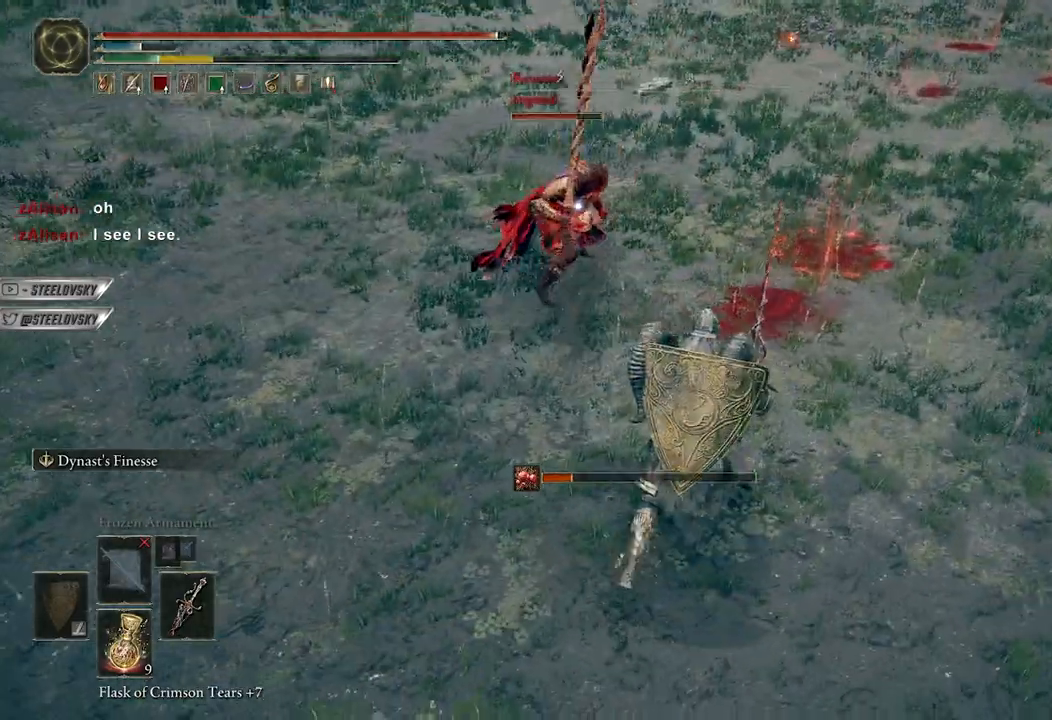
{"dt_ms": 500, "buttons": [], "left_stick": "up", "right_stick": "center", "events": [[33, "R1", "down"], [133, "R1", "up"], [133, "Y", "up"], [133, "left_stick", "up"], [350, "B", "up"]]}
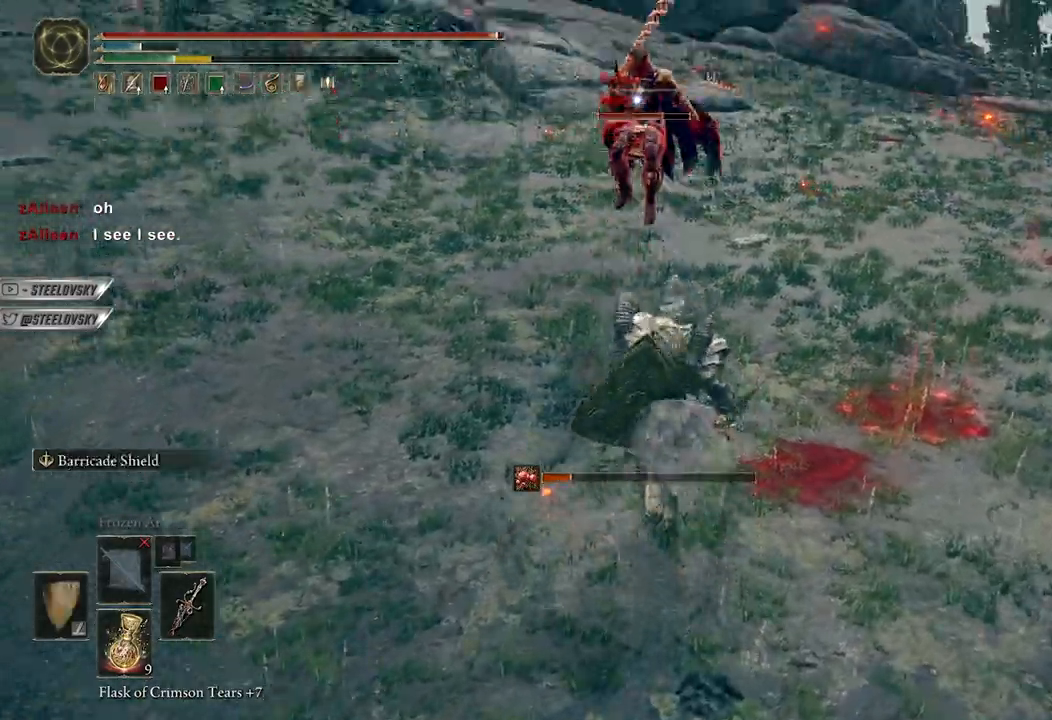
{"dt_ms": 500, "buttons": [], "left_stick": "up", "right_stick": "center", "events": []}
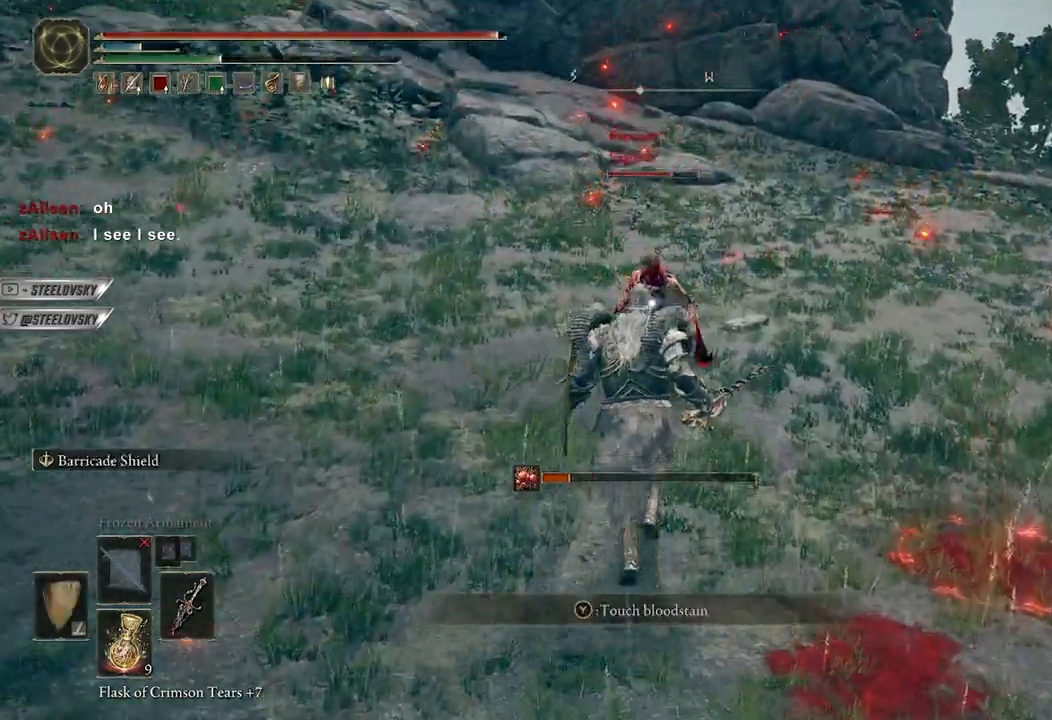
{"dt_ms": 500, "buttons": [], "left_stick": "up", "right_stick": "center", "events": []}
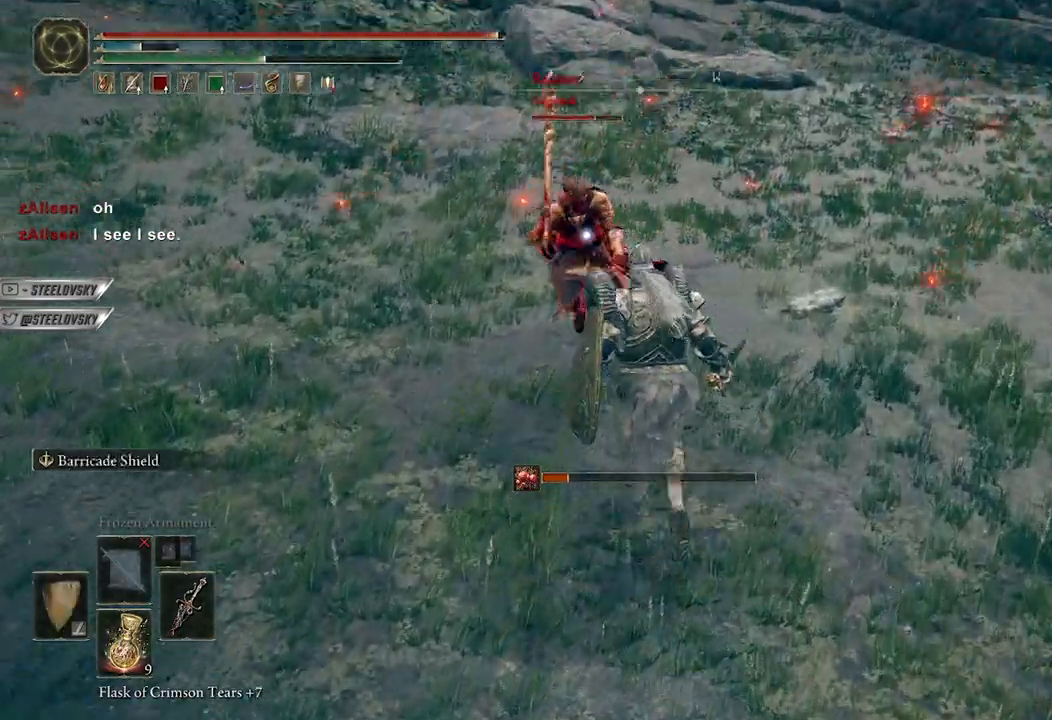
{"dt_ms": 500, "buttons": [], "left_stick": "up", "right_stick": "center"}
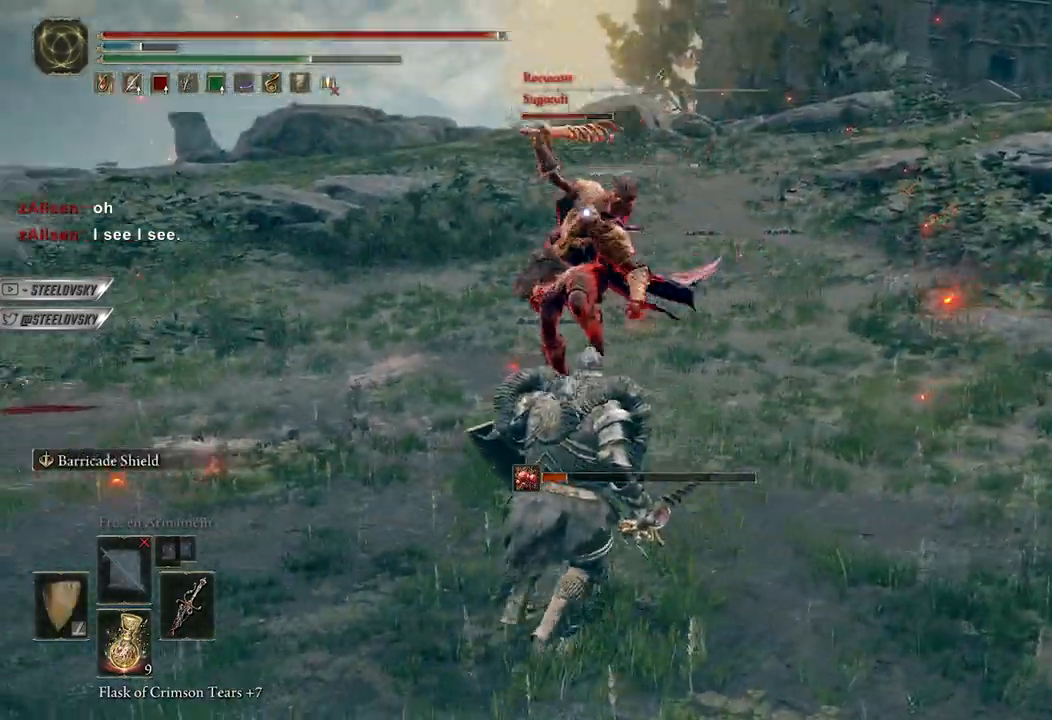
{"dt_ms": 500, "buttons": [], "left_stick": "up-left", "right_stick": "left", "events": [[200, "R3", "down"], [300, "left_stick", "up-left"], [317, "R3", "up"], [433, "right_stick", "left"]]}
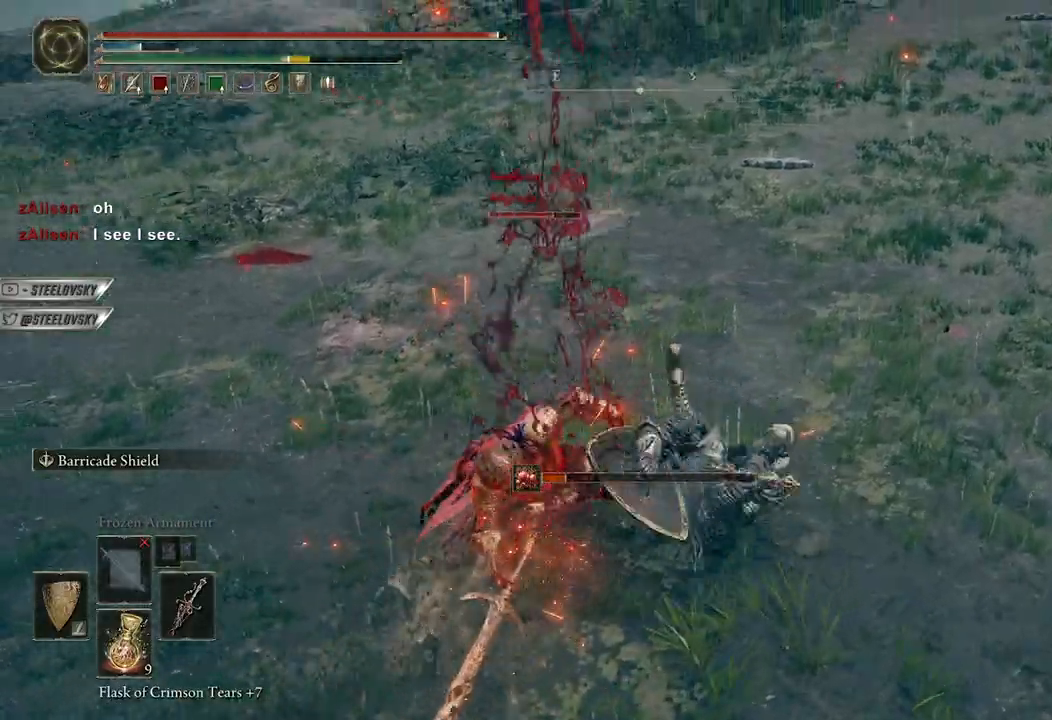
{"dt_ms": 500, "buttons": [], "left_stick": "left", "right_stick": "left", "events": [[250, "right_stick", "down-left"], [317, "left_stick", "left"], [333, "R1", "down"], [383, "R3", "down"], [417, "right_stick", "left"], [500, "R1", "up"], [500, "R3", "up"]]}
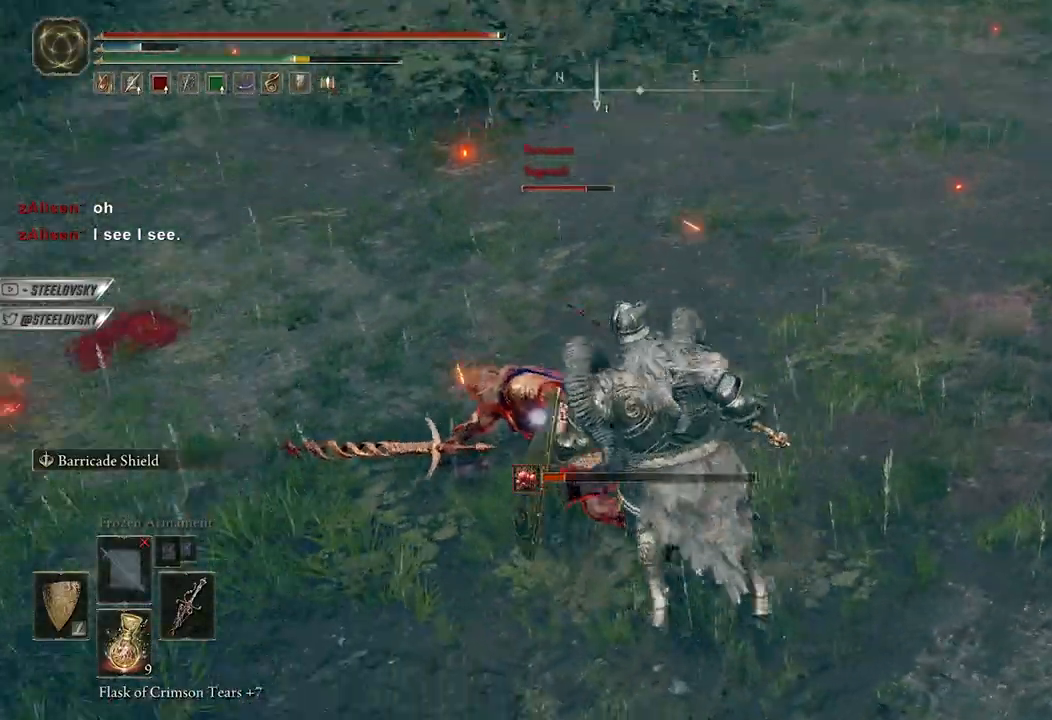
{"dt_ms": 1000, "buttons": [], "left_stick": "center", "right_stick": "up-left"}
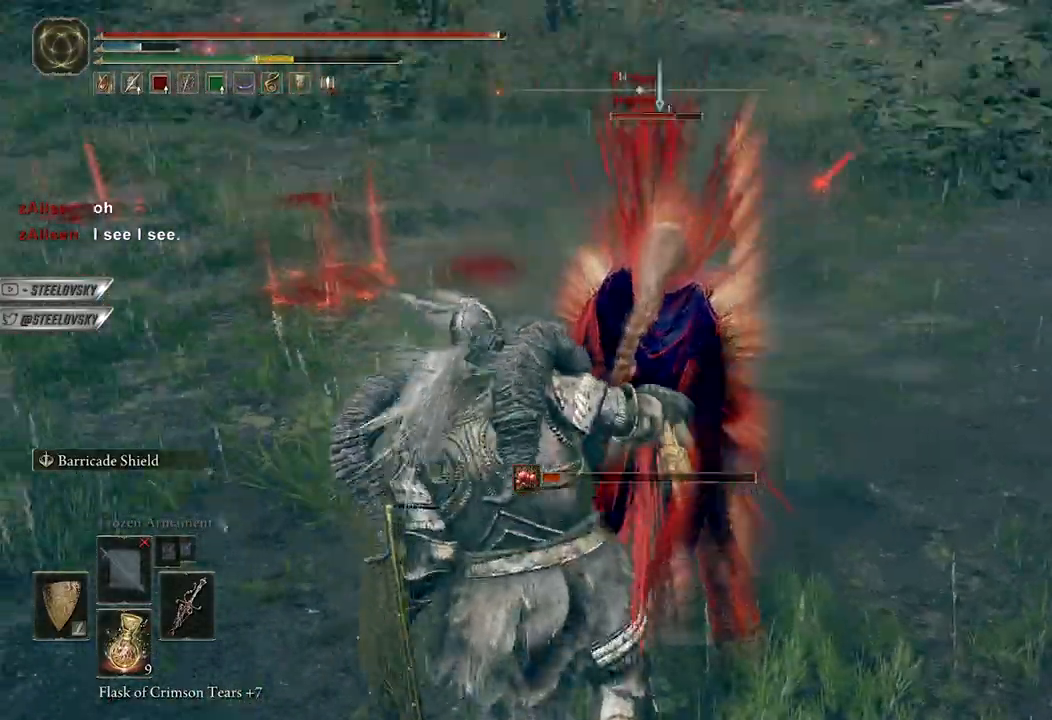
{"dt_ms": 500, "buttons": [], "left_stick": "center", "right_stick": "center", "events": [[33, "right_stick", "center"]]}
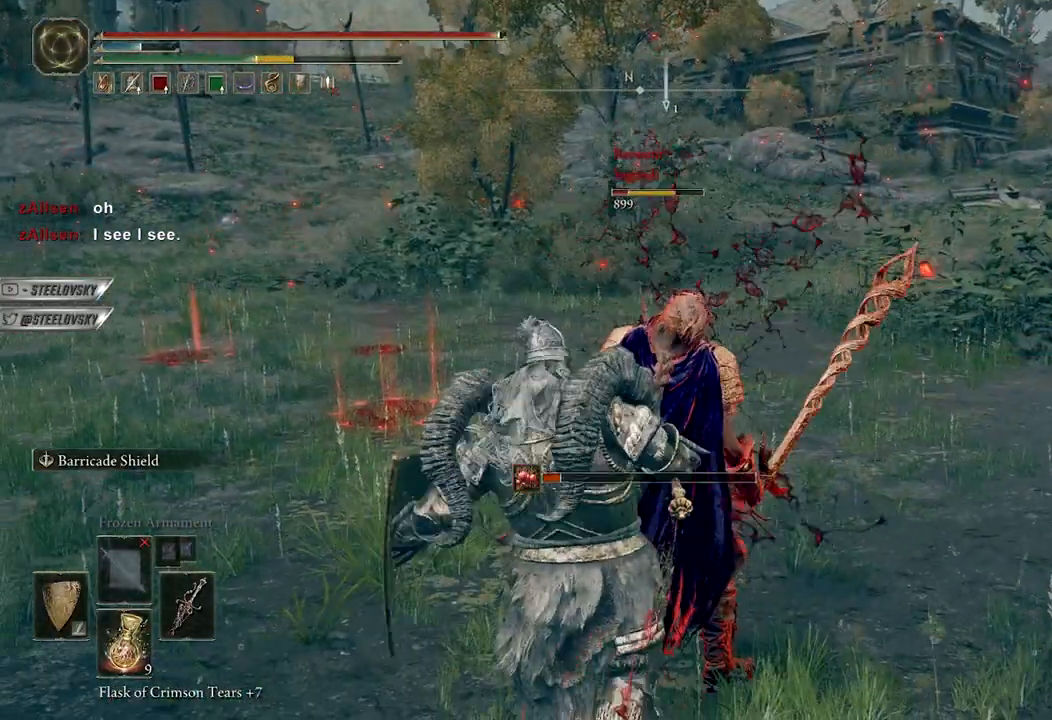
{"dt_ms": 500, "buttons": [], "left_stick": "center", "right_stick": "center", "events": []}
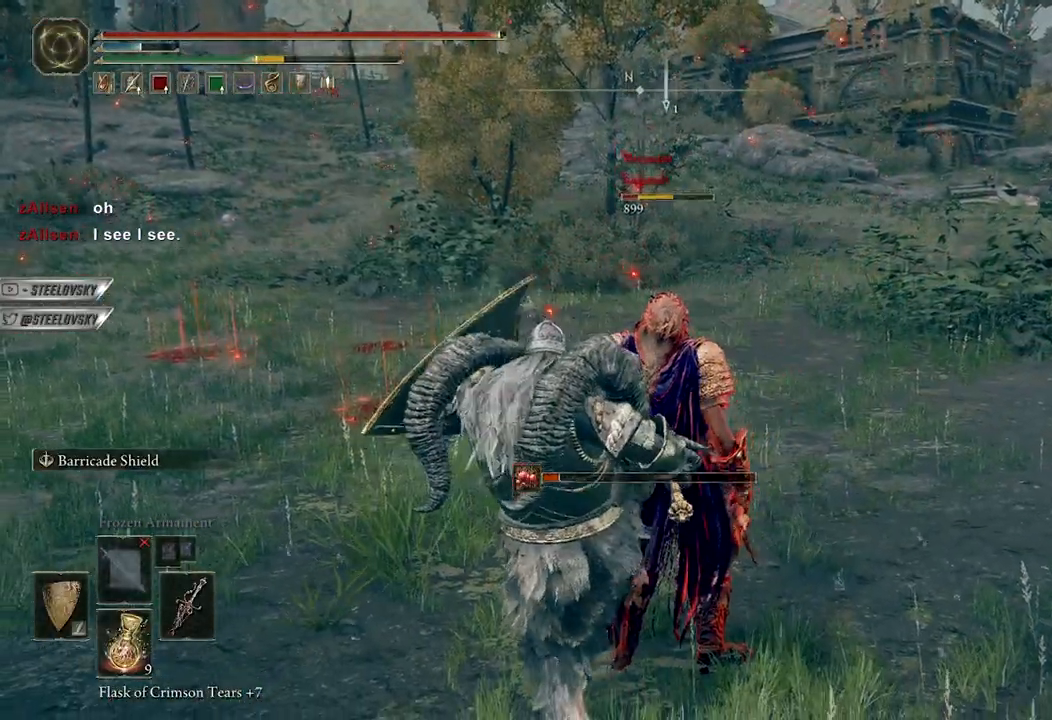
{"dt_ms": 500, "buttons": [], "left_stick": "center", "right_stick": "center", "events": []}
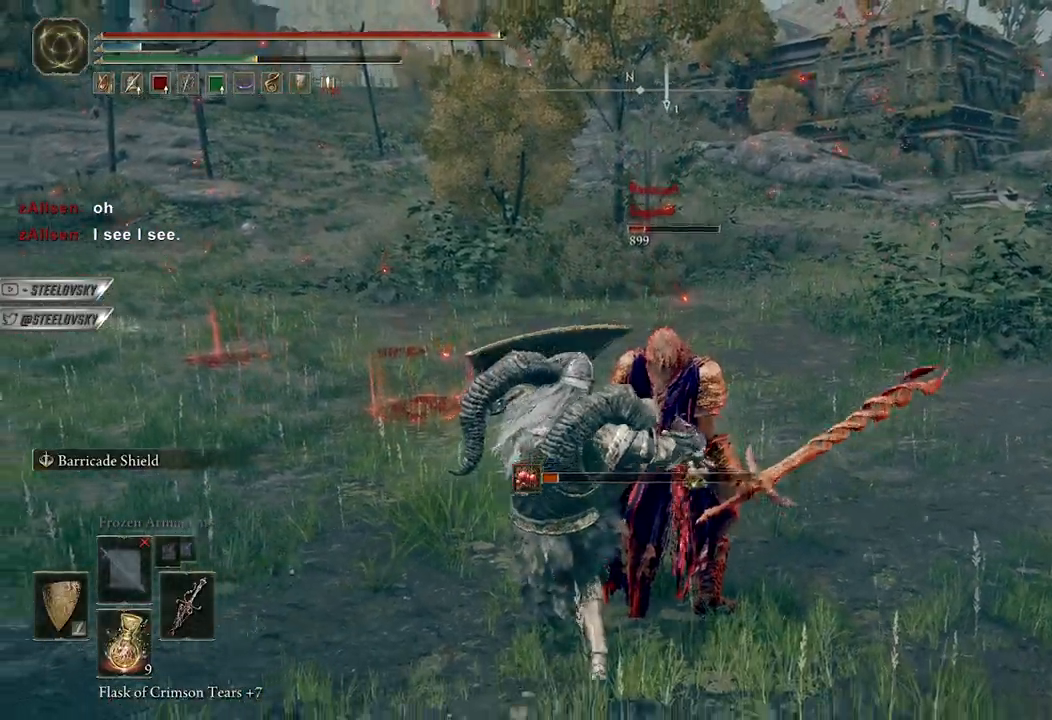
{"dt_ms": 500, "buttons": [], "left_stick": "center", "right_stick": "center", "events": [[350, "R3", "down"], [467, "R3", "up"]]}
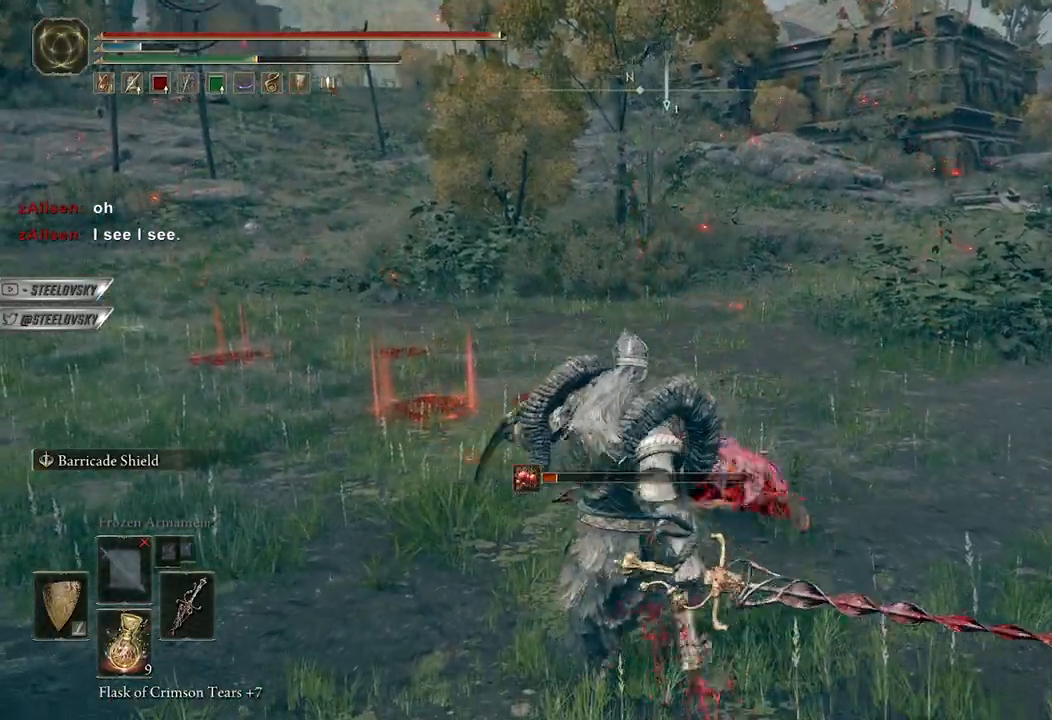
{"dt_ms": 500, "buttons": ["B", "Y", "R1"], "left_stick": "up", "right_stick": "center", "events": [[100, "B", "down"], [233, "left_stick", "up"], [250, "Y", "down"], [350, "R1", "down"]]}
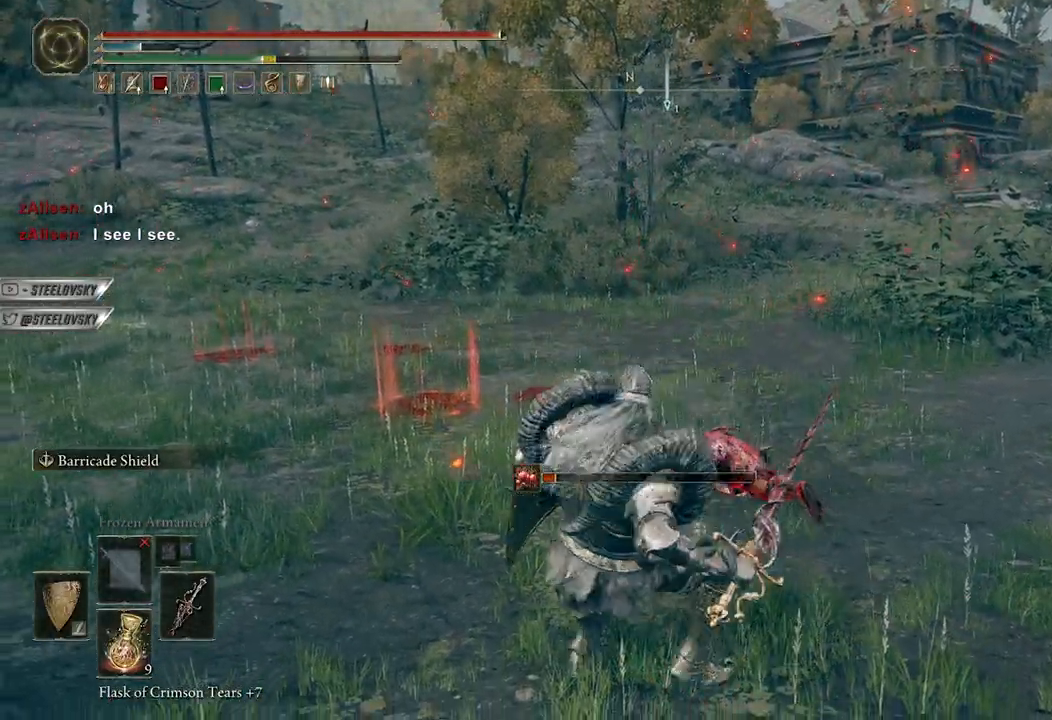
{"dt_ms": 500, "buttons": ["B"], "left_stick": "up", "right_stick": "center", "events": [[33, "R1", "up"], [83, "Y", "up"]]}
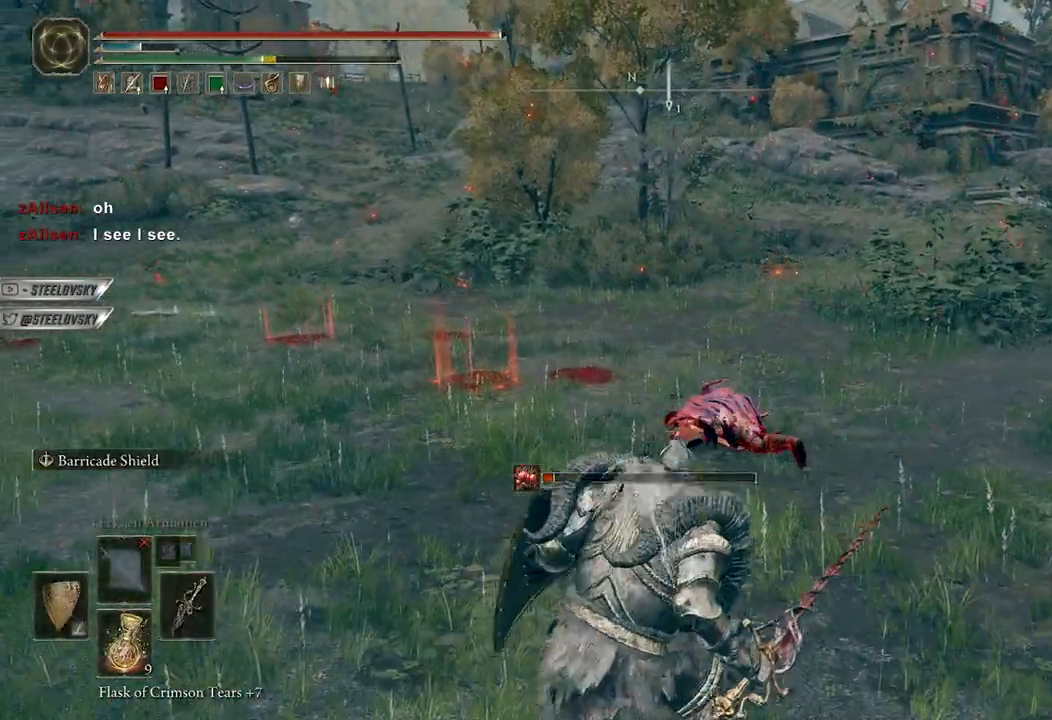
{"dt_ms": 500, "buttons": ["B", "R2"], "left_stick": "up", "right_stick": "center", "events": [[100, "left_stick", "up-right"], [417, "R2", "down"], [433, "left_stick", "up"]]}
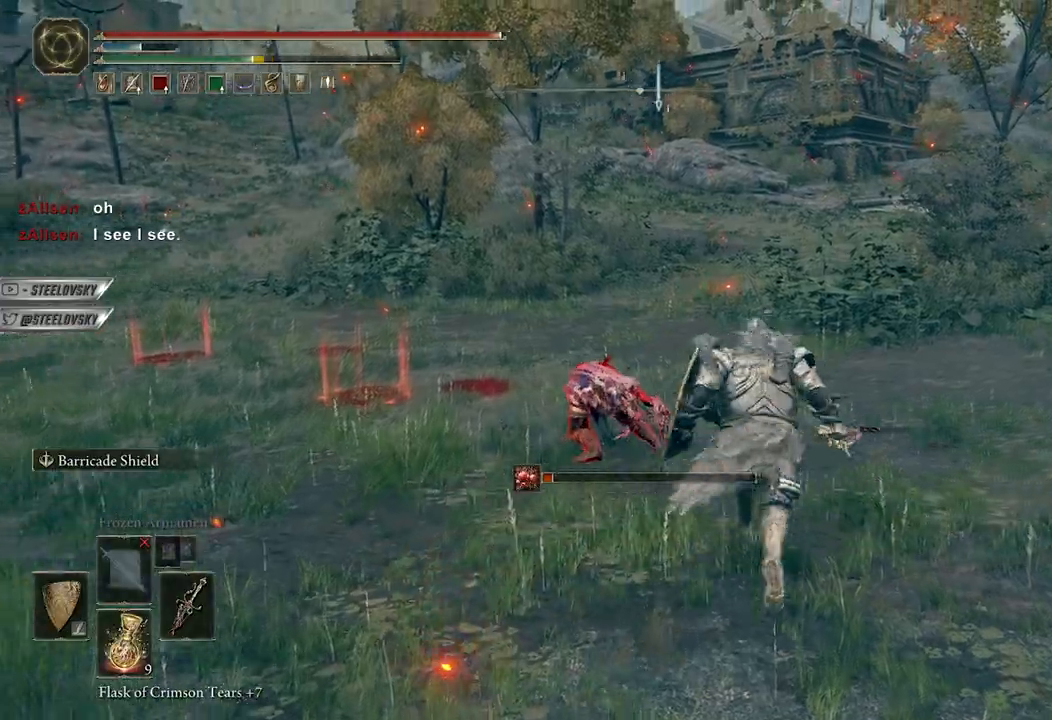
{"dt_ms": 500, "buttons": ["B"], "left_stick": "up-left", "right_stick": "center", "events": [[133, "left_stick", "up-left"], [450, "R2", "up"]]}
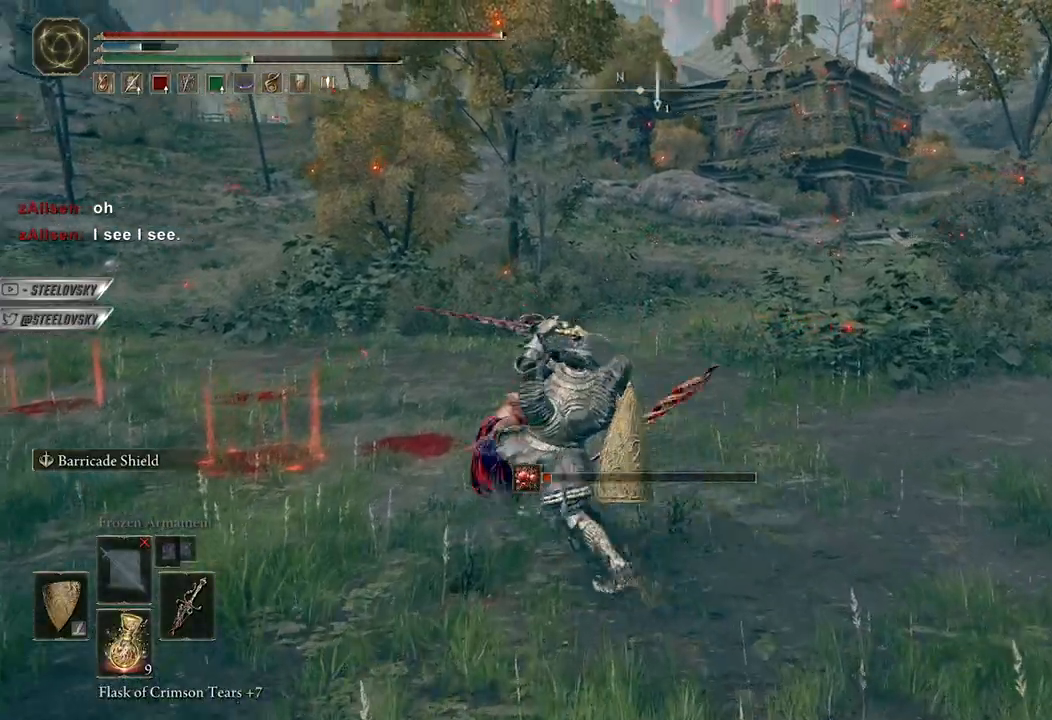
{"dt_ms": 500, "buttons": [], "left_stick": "up-right", "right_stick": "center", "events": [[17, "R3", "down"], [17, "left_stick", "up"], [117, "B", "up"], [117, "right_stick", "down"], [150, "R3", "up"], [167, "right_stick", "center"], [300, "left_stick", "up-right"]]}
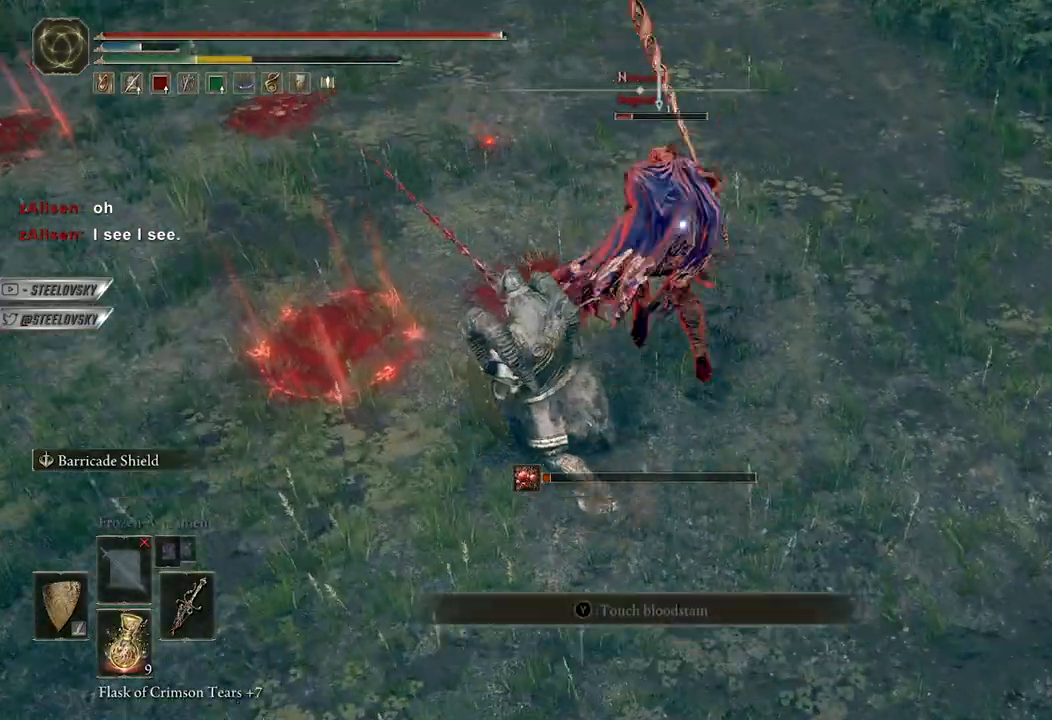
{"dt_ms": 500, "buttons": ["B"], "left_stick": "up-right", "right_stick": "center", "events": [[100, "left_stick", "up"], [233, "R3", "down"], [267, "right_stick", "up-left"], [333, "B", "down"], [333, "R3", "up"], [333, "left_stick", "up-right"], [417, "right_stick", "center"]]}
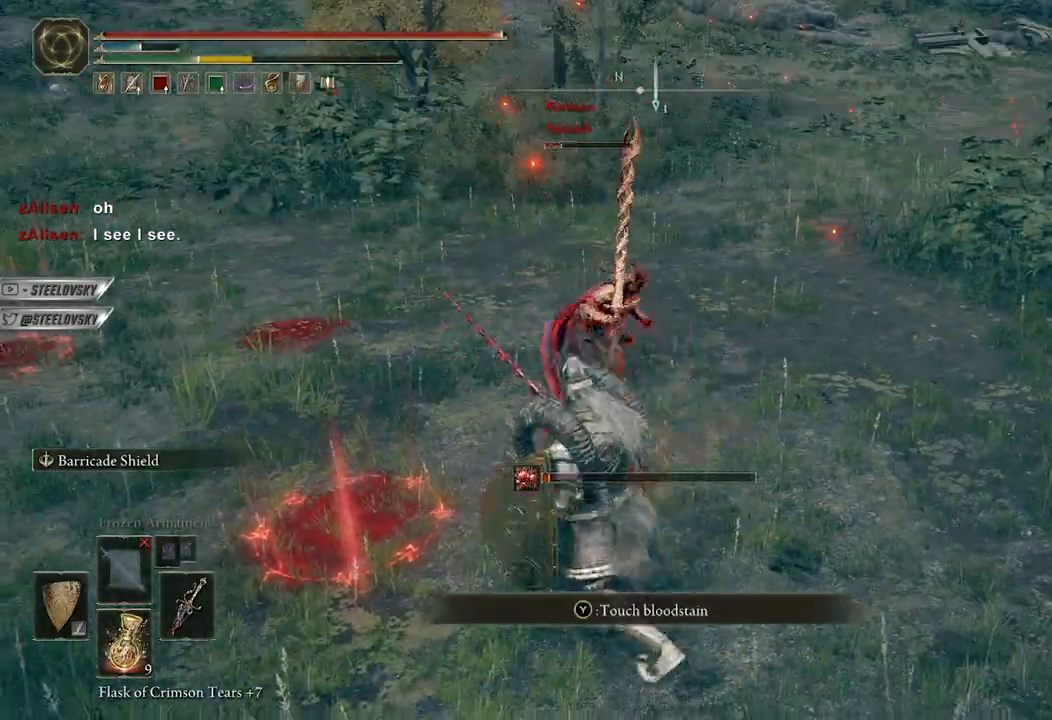
{"dt_ms": 500, "buttons": ["B"], "left_stick": "up-right", "right_stick": "center", "events": [[17, "Y", "down"], [67, "R1", "down"], [117, "left_stick", "up"], [200, "R1", "up"], [200, "Y", "up"], [500, "left_stick", "up-right"]]}
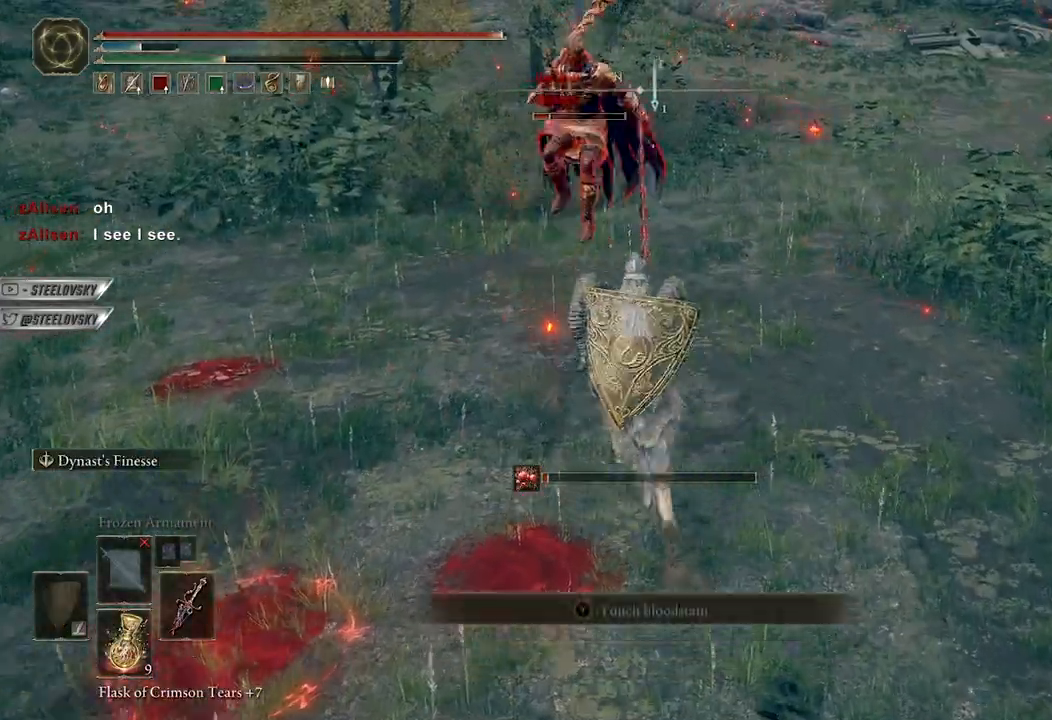
{"dt_ms": 500, "buttons": [], "left_stick": "up", "right_stick": "center", "events": [[167, "left_stick", "down-right"], [200, "B", "up"], [300, "B", "down"], [300, "left_stick", "up-right"], [367, "B", "up"], [367, "left_stick", "up-left"], [500, "left_stick", "up"]]}
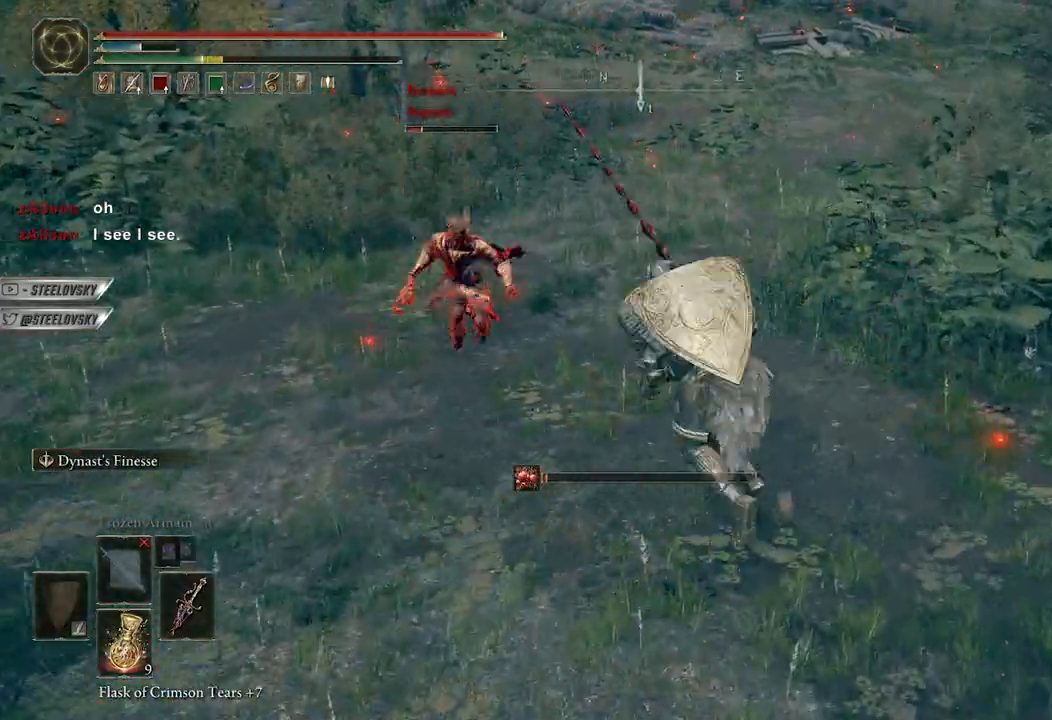
{"dt_ms": 500, "buttons": [], "left_stick": "down", "right_stick": "center", "events": [[217, "left_stick", "center"], [350, "B", "down"], [417, "B", "up"], [483, "left_stick", "down"]]}
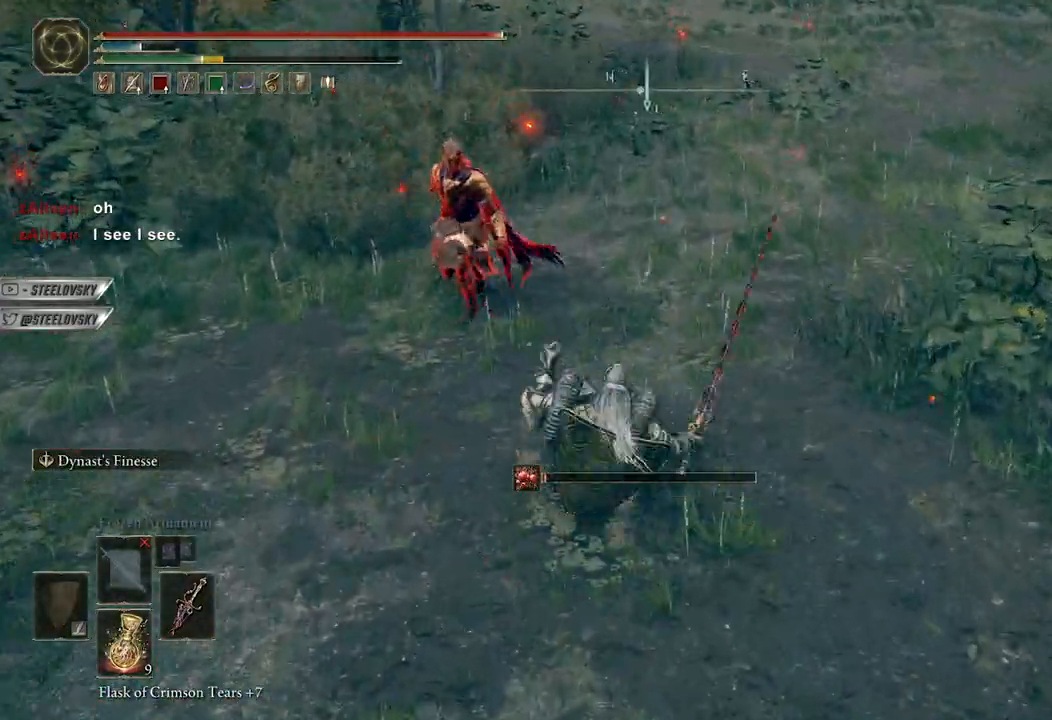
{"dt_ms": 500, "buttons": [], "left_stick": "up", "right_stick": "center", "events": [[250, "left_stick", "up-left"], [333, "left_stick", "up"], [350, "R1", "down"], [433, "R1", "up"]]}